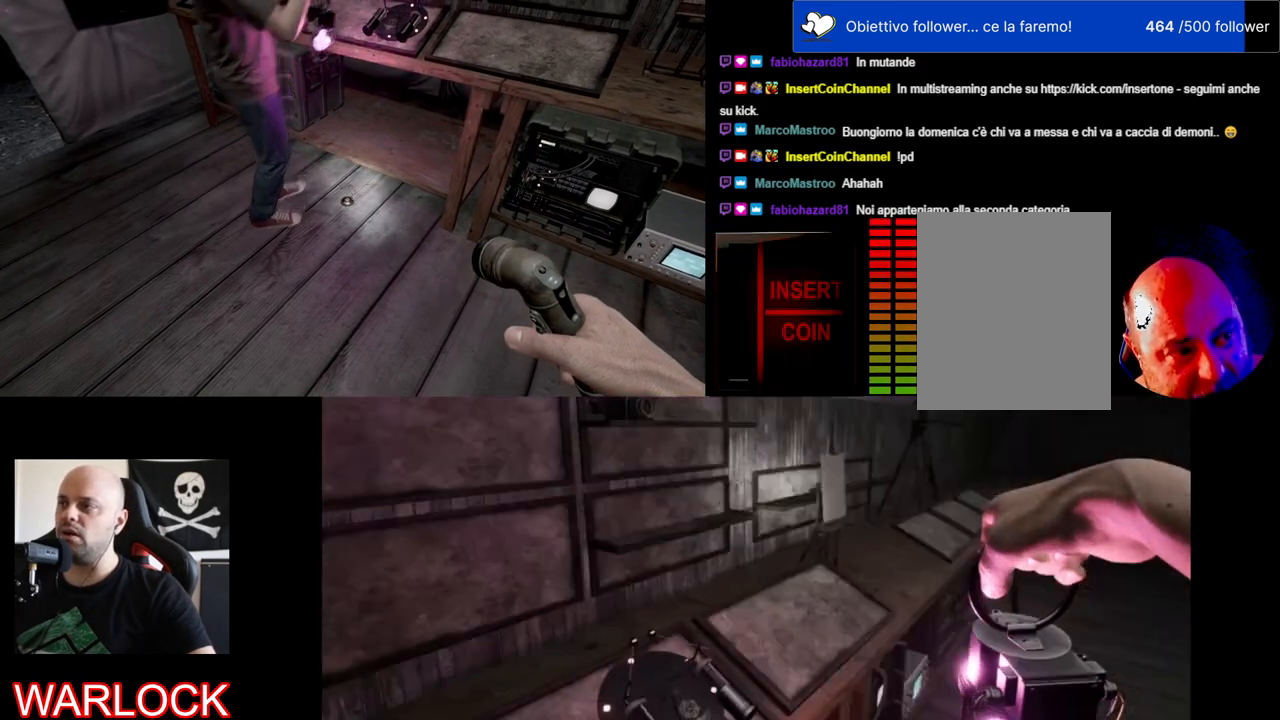
Gameplay with keyboard and mouse; each line is a JSON object with the keys and mouse buttons held at the frame after it. "events" lists presses ("down") and releases ("up") of "a", "c", "ctrl", "d", "e", "f", "q", "r", "s", "shift", "space", "tab", "w", "x", "z", "mouse_left", "mouse_wheel", "mouse_right", "mouse_mb4" and "mouse_mb5" between this image and that frame as [ms after this image, input, new state], when the widget could be followed in between. "mouse_left", "mouse_wheel", "mouse_right", "mouse_mb4", "mouse_mb5" = the "left", "wheel", "right", "mb4", "mb5" buttons of the "mouse" list. No other keys are recorded. "wheel" means that the mouse wheel is clicked or scrolled. Mouse movement is not recorded.
{"keys": [], "mouse": [], "events": [[300, "c", "down"], [450, "c", "up"]]}
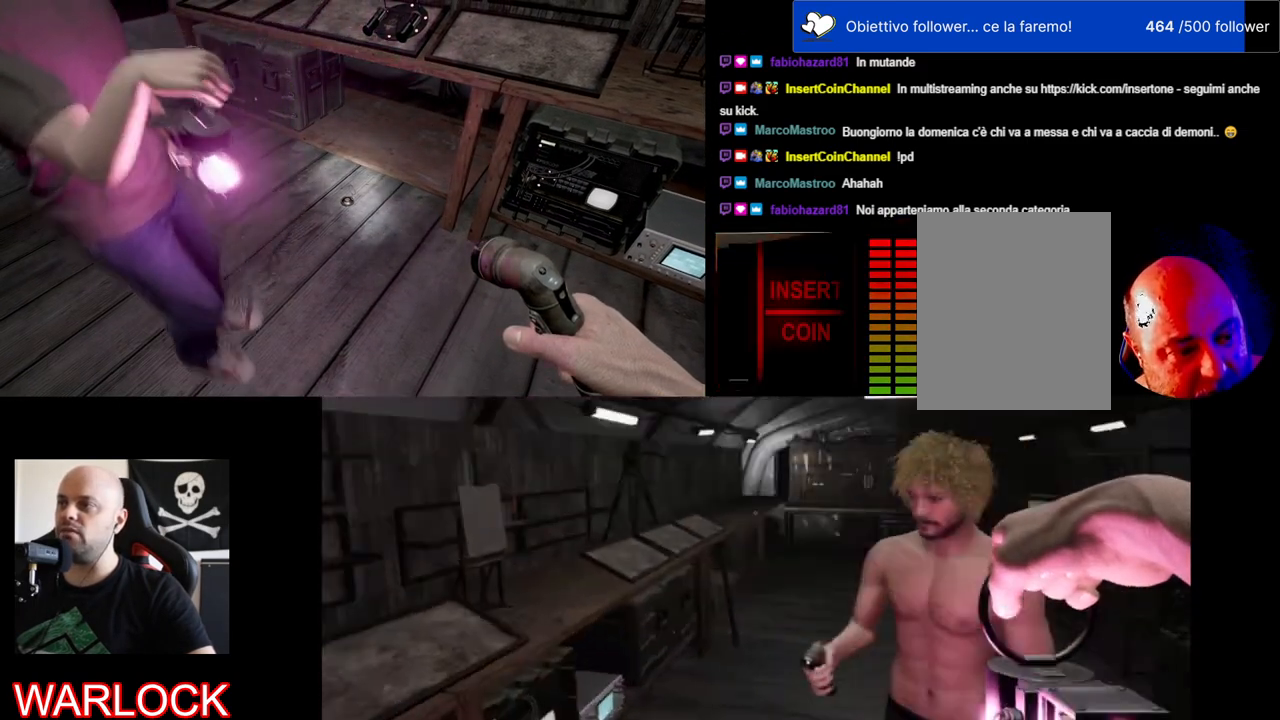
{"keys": ["w"], "mouse": [], "events": [[333, "w", "down"]]}
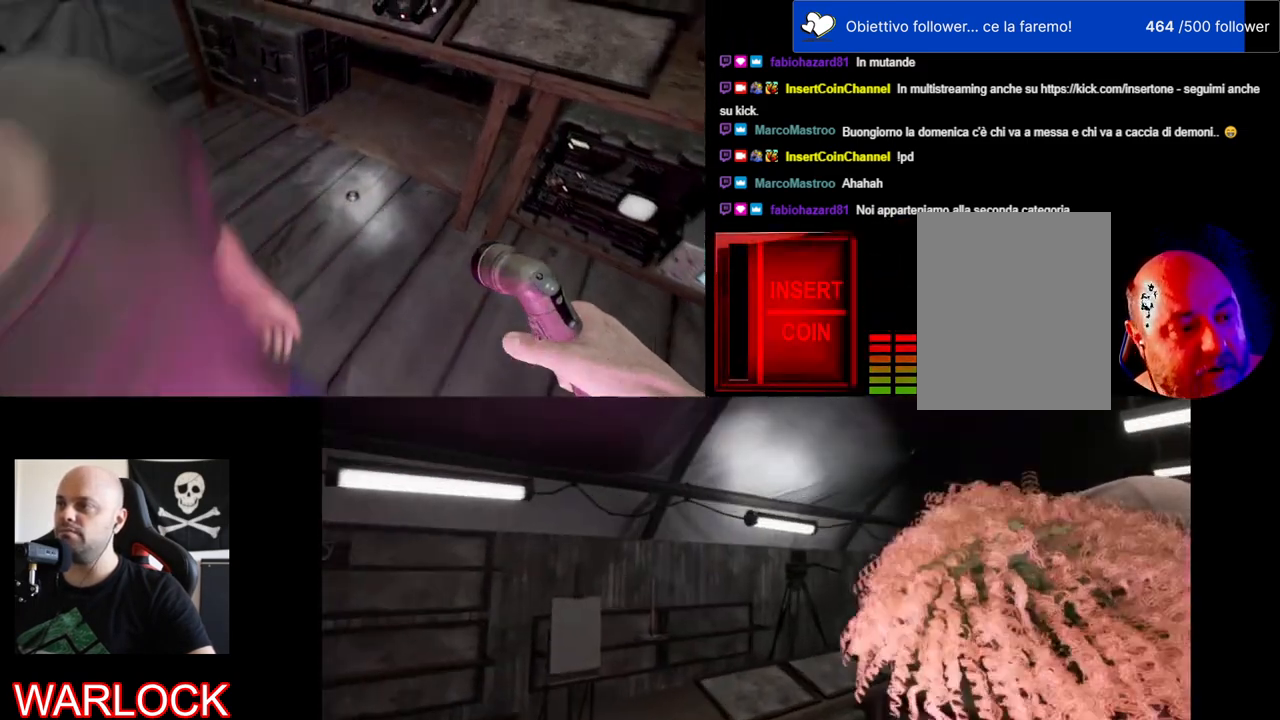
{"keys": ["ctrl"], "mouse": [], "events": [[150, "w", "up"], [500, "ctrl", "down"]]}
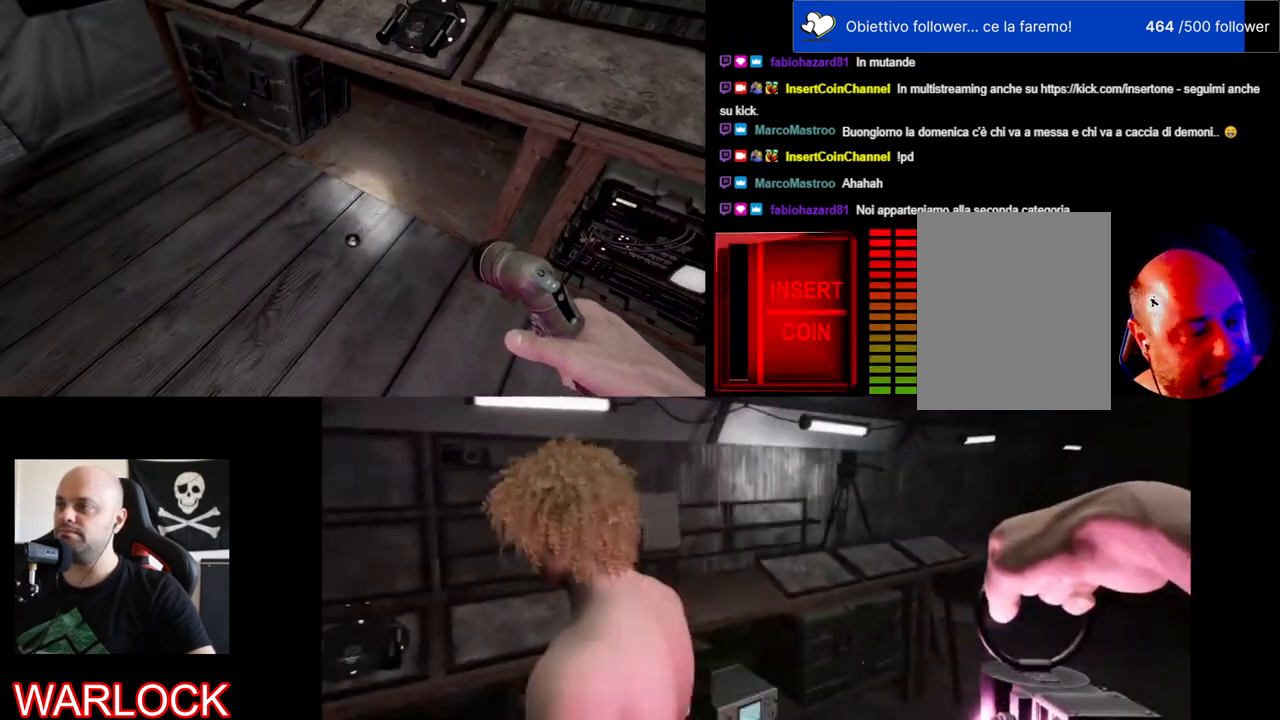
{"keys": ["ctrl"], "mouse": [], "events": []}
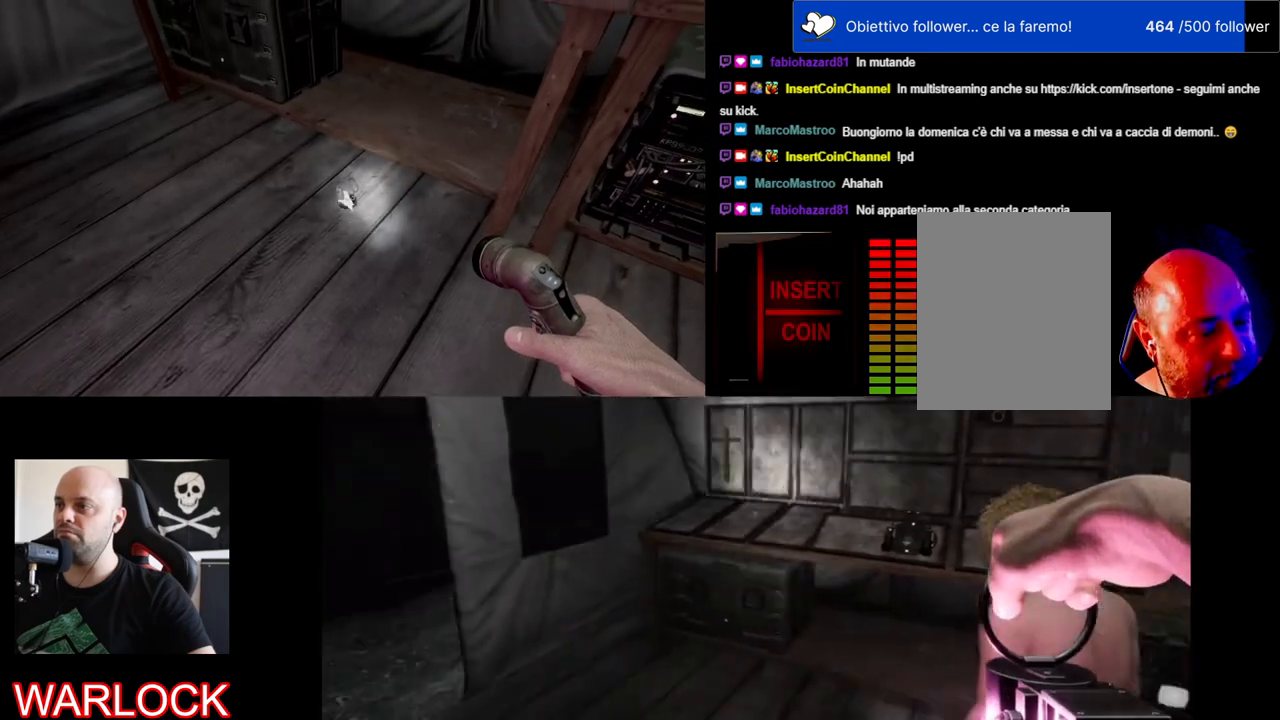
{"keys": [], "mouse": [], "events": [[150, "e", "down"], [350, "e", "up"], [450, "ctrl", "up"]]}
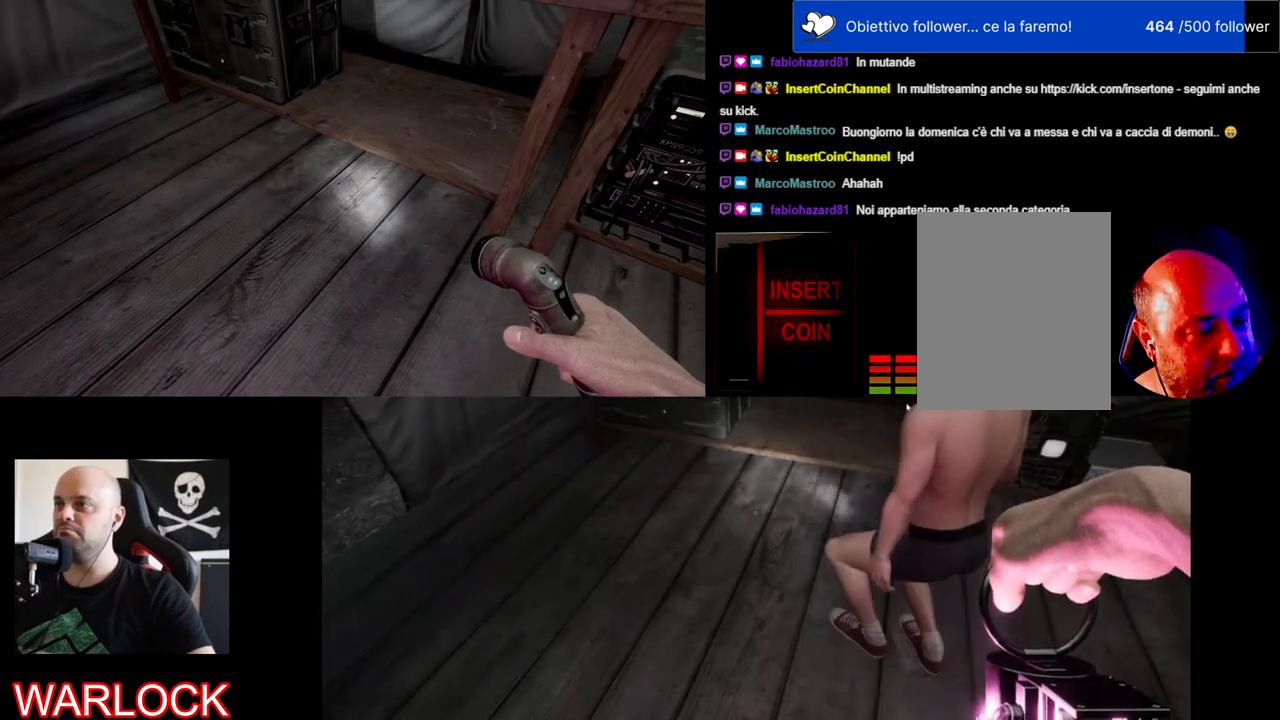
{"keys": [], "mouse": [], "events": [[183, "c", "down"], [300, "c", "up"]]}
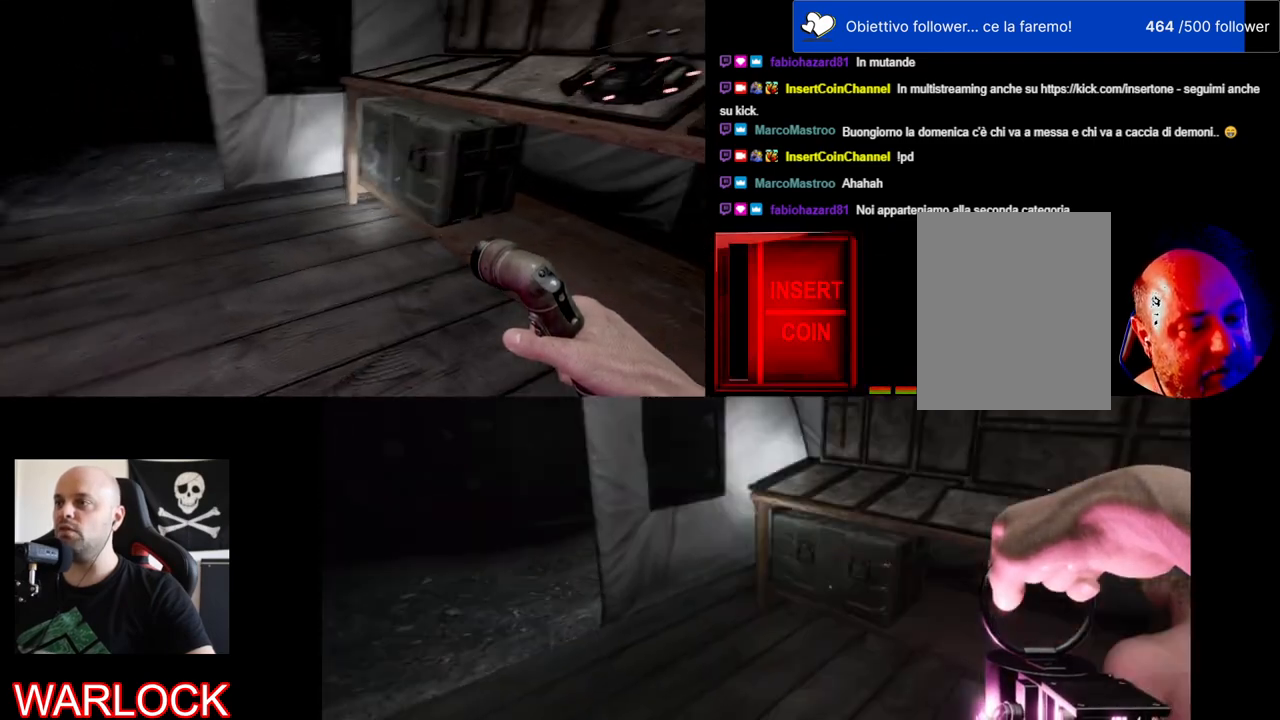
{"keys": ["w"], "mouse": [], "events": [[433, "w", "down"]]}
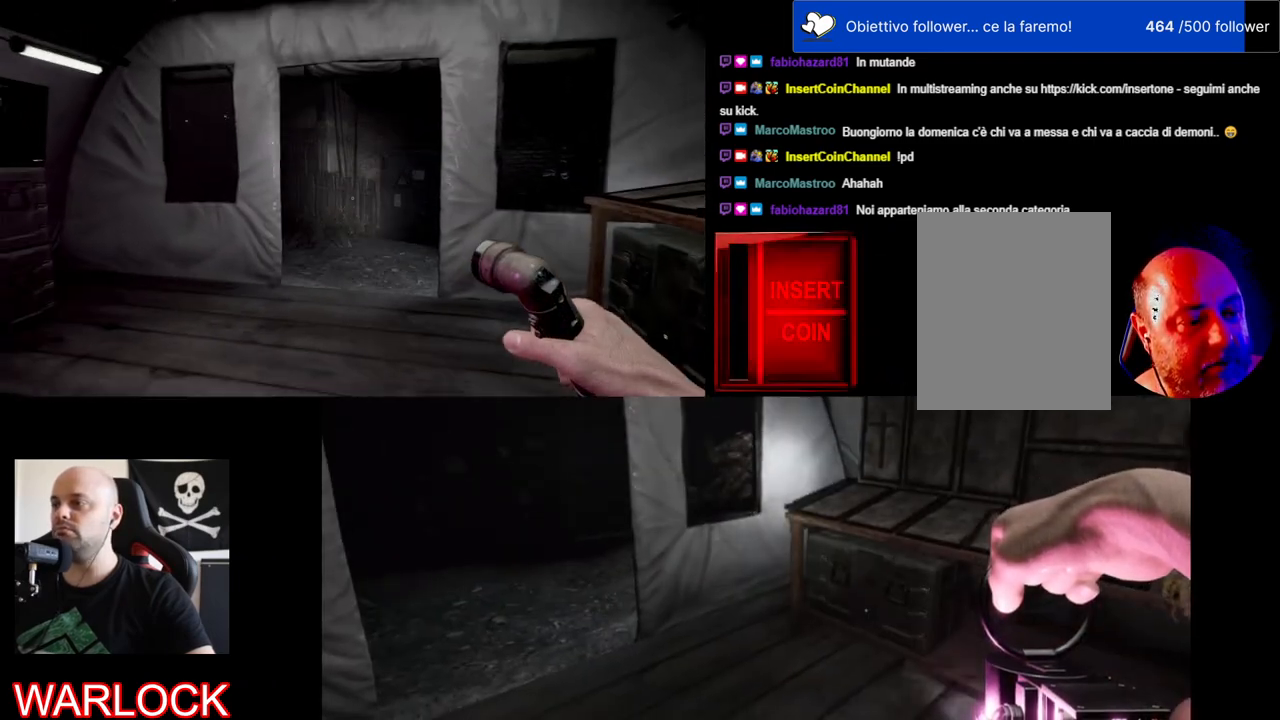
{"keys": ["shift", "w"], "mouse": [], "events": [[300, "shift", "down"]]}
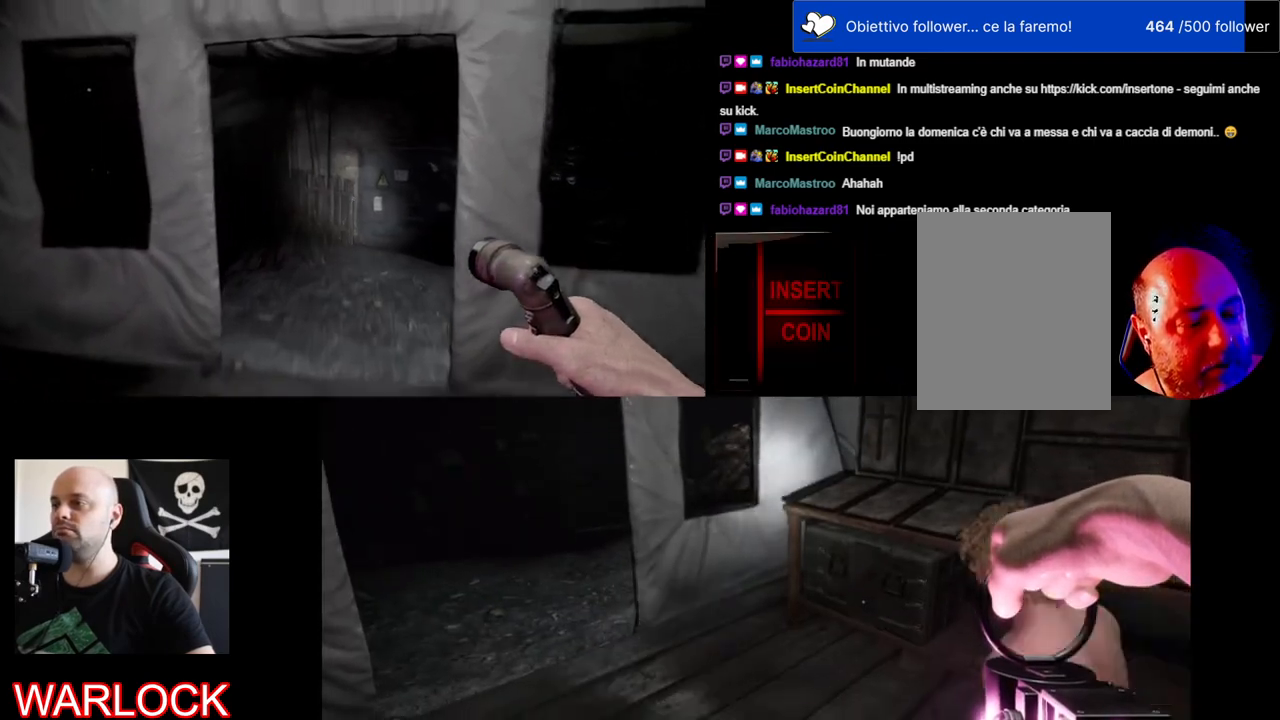
{"keys": [], "mouse": [], "events": [[367, "shift", "up"], [400, "w", "up"]]}
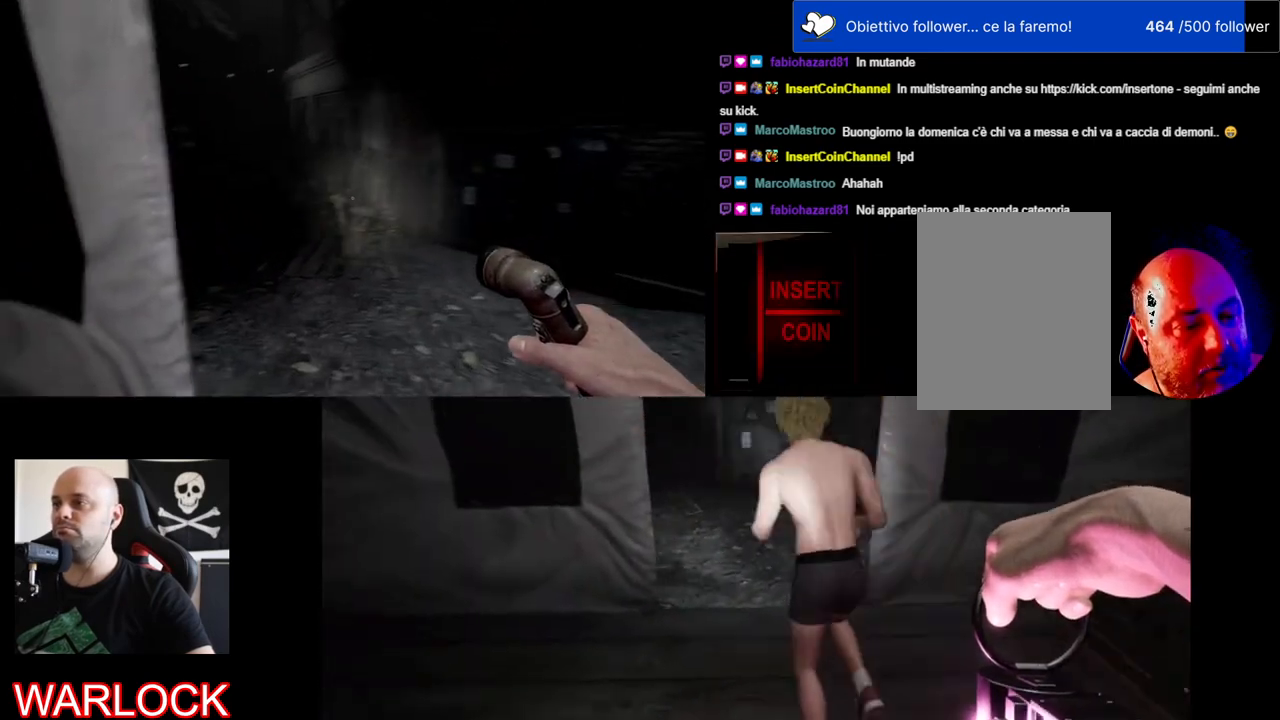
{"keys": ["w"], "mouse": [], "events": [[467, "mouse_wheel", "down"], [500, "mouse_wheel", "up"], [500, "w", "down"]]}
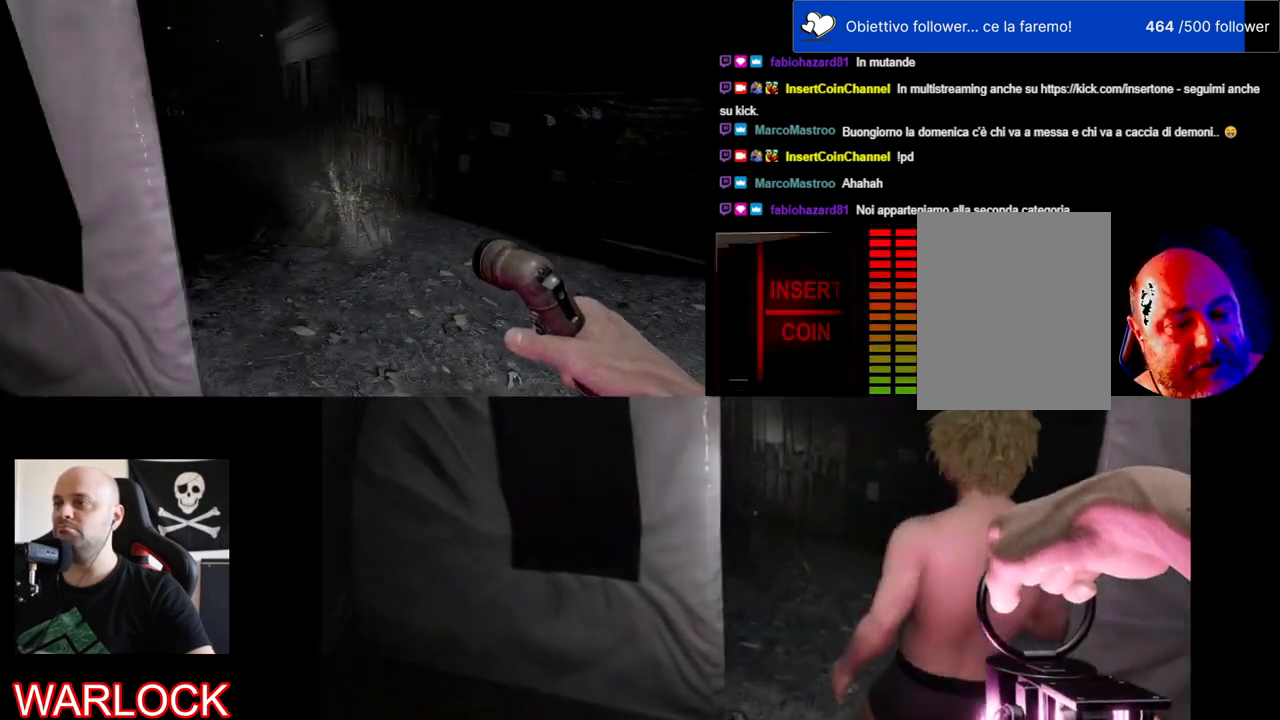
{"keys": ["w"], "mouse": [], "events": []}
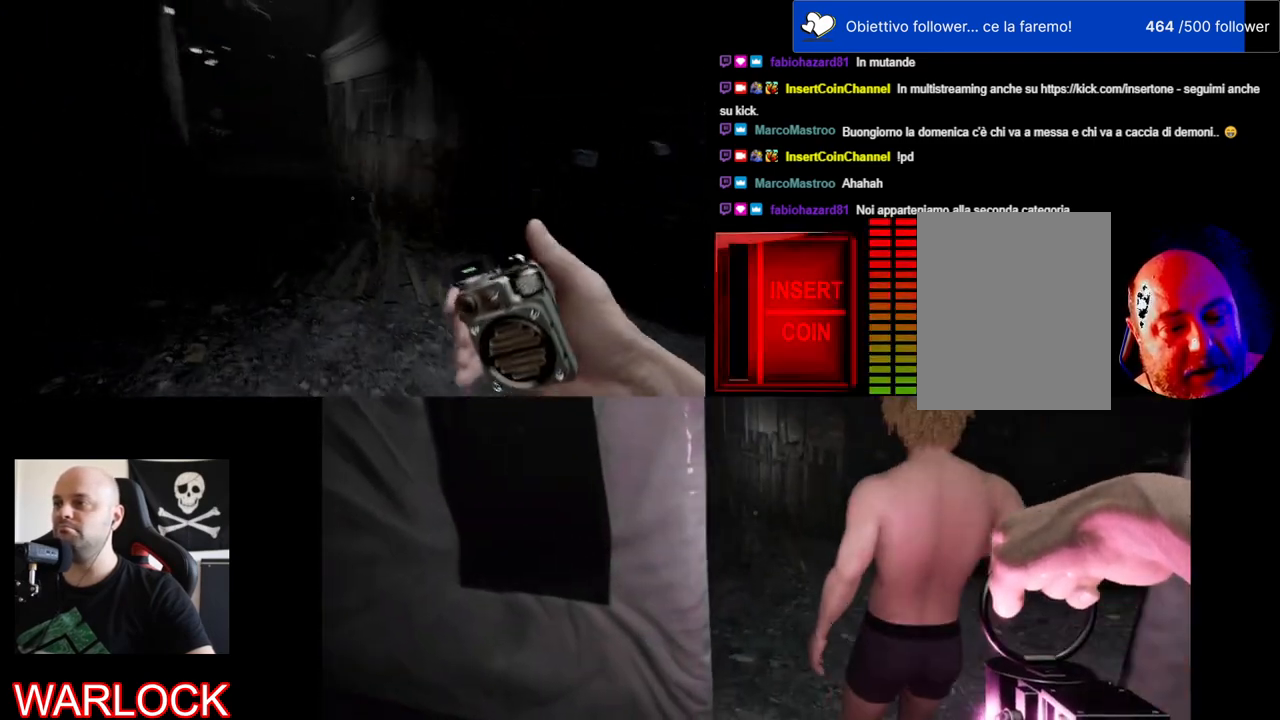
{"keys": ["shift", "w"], "mouse": [], "events": [[183, "shift", "down"]]}
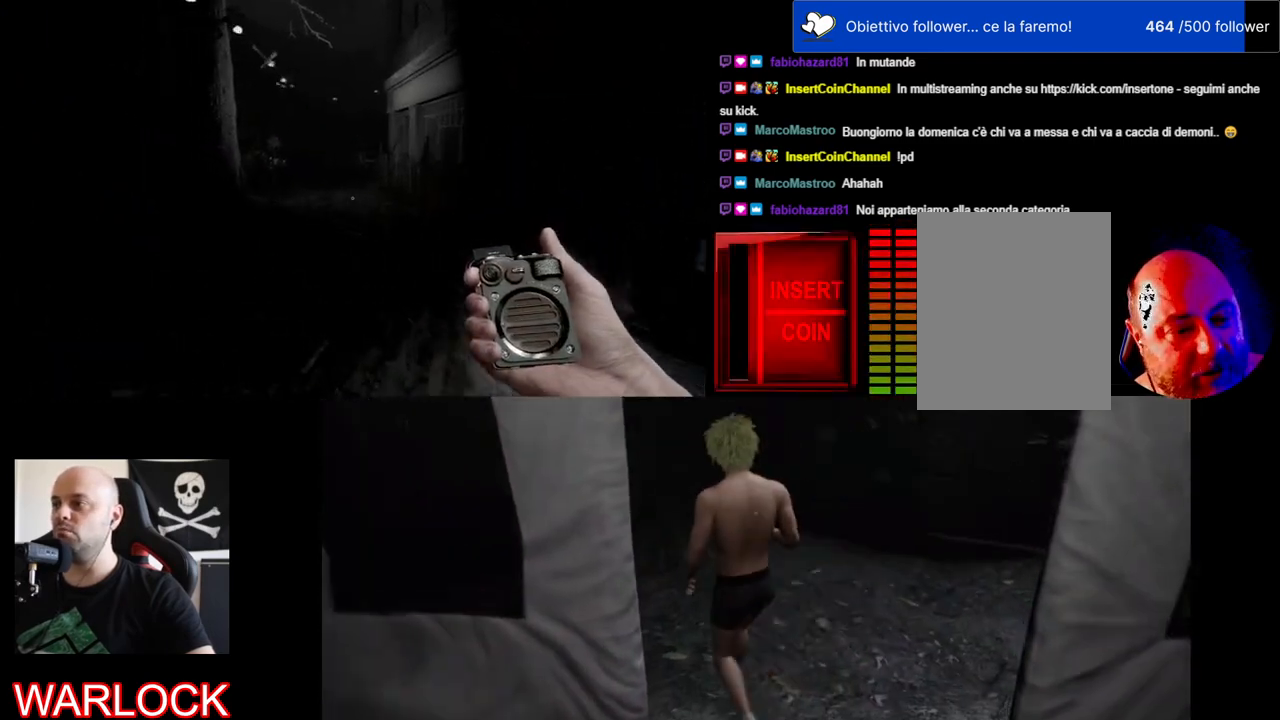
{"keys": ["shift", "w"], "mouse": [], "events": []}
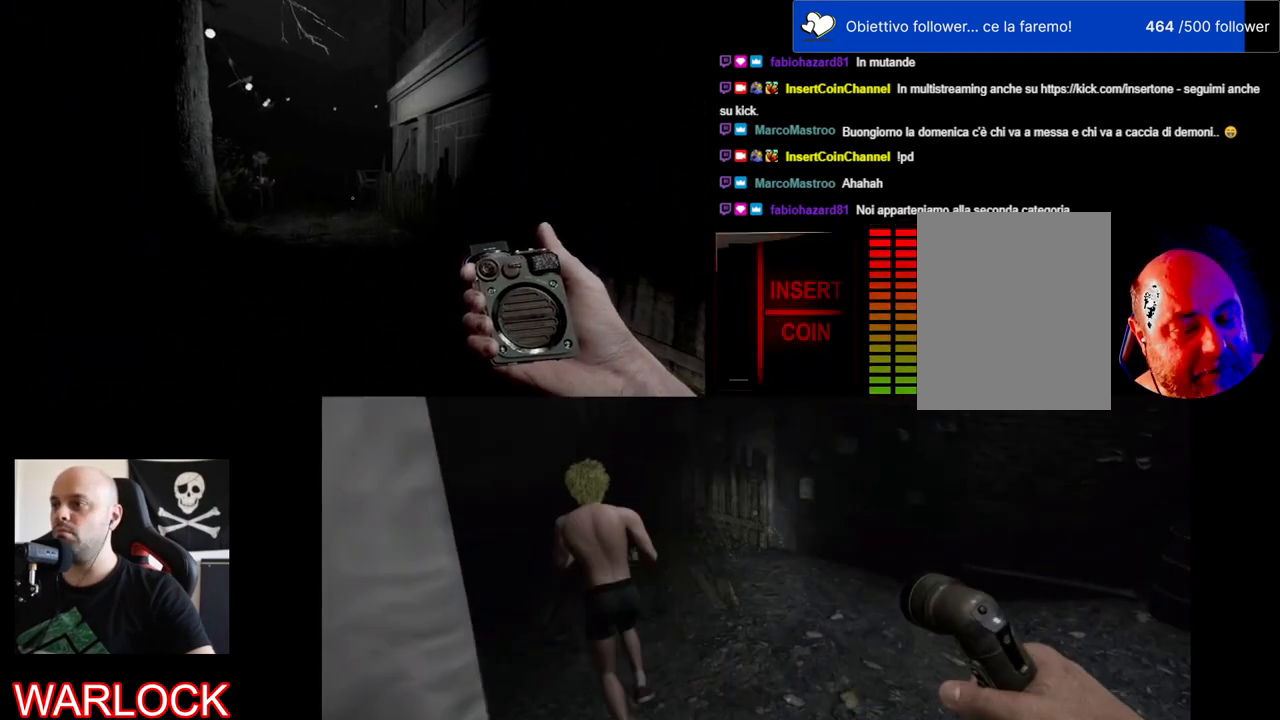
{"keys": ["shift", "w"], "mouse": [], "events": []}
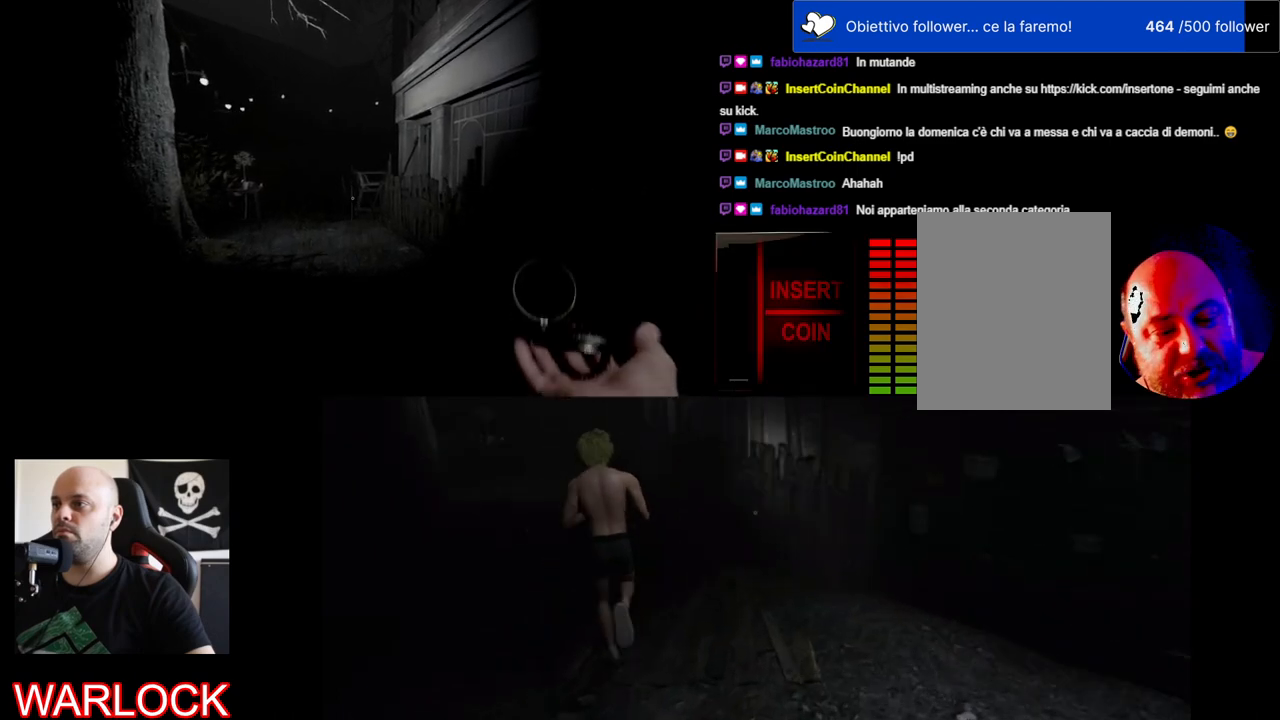
{"keys": ["shift", "w"], "mouse": [], "events": []}
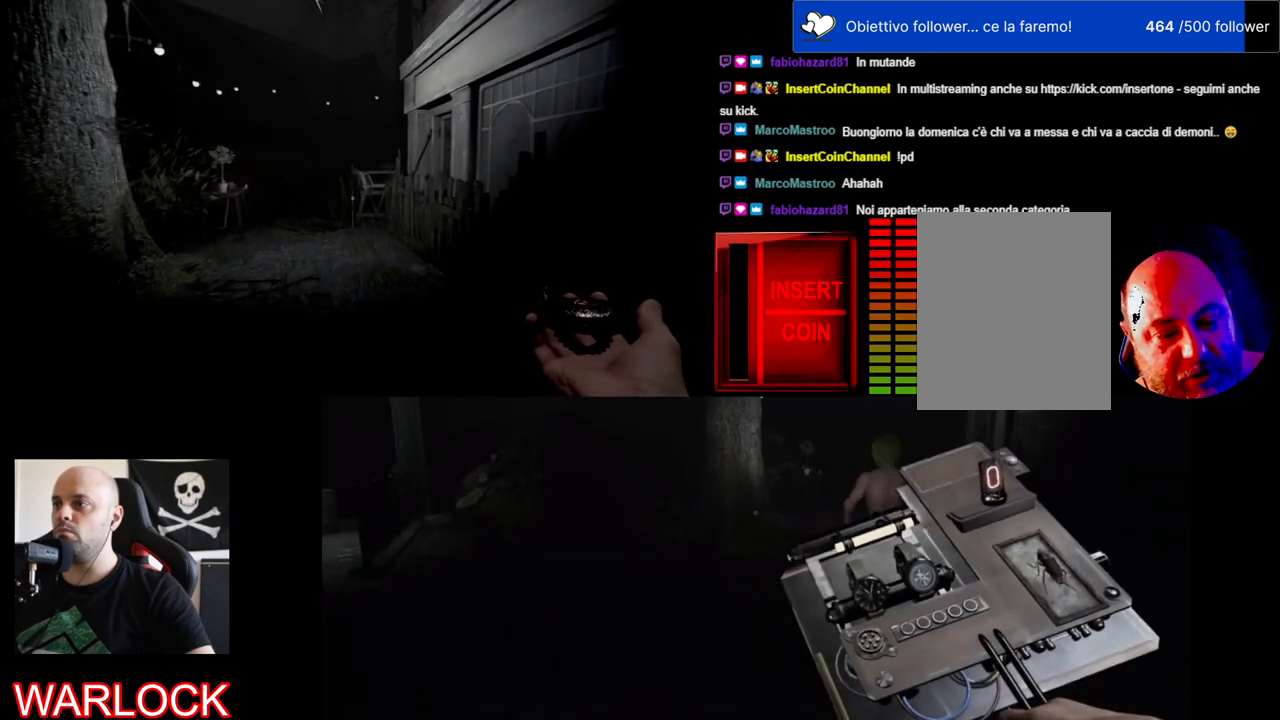
{"keys": ["shift", "w"], "mouse": [], "events": []}
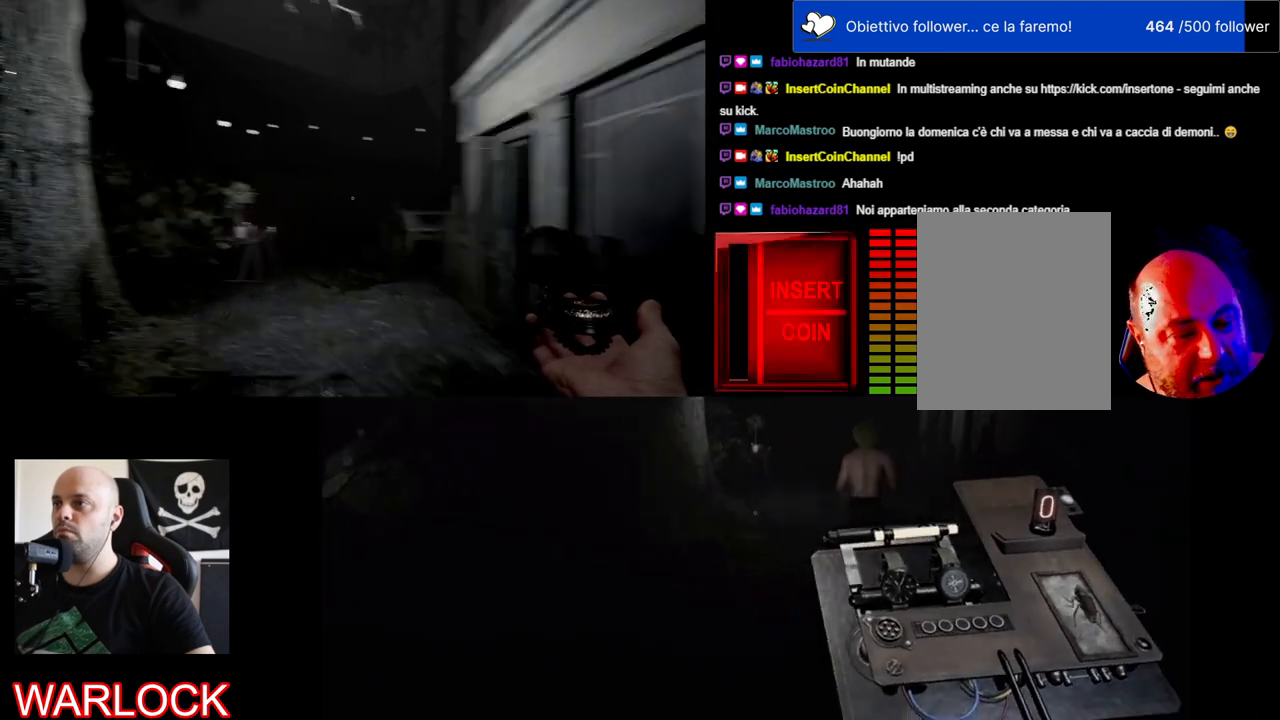
{"keys": ["shift", "w"], "mouse": ["left"], "events": [[50, "mouse_left", "down"]]}
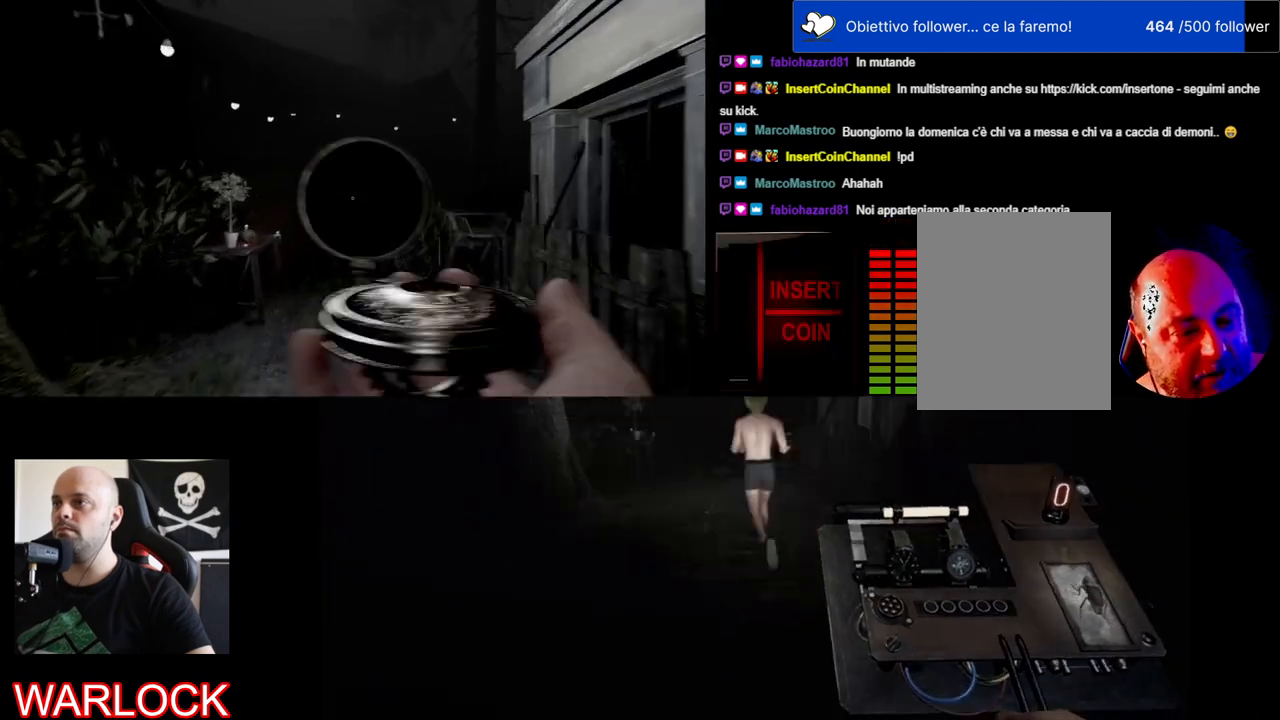
{"keys": ["shift", "w"], "mouse": [], "events": [[450, "mouse_left", "up"]]}
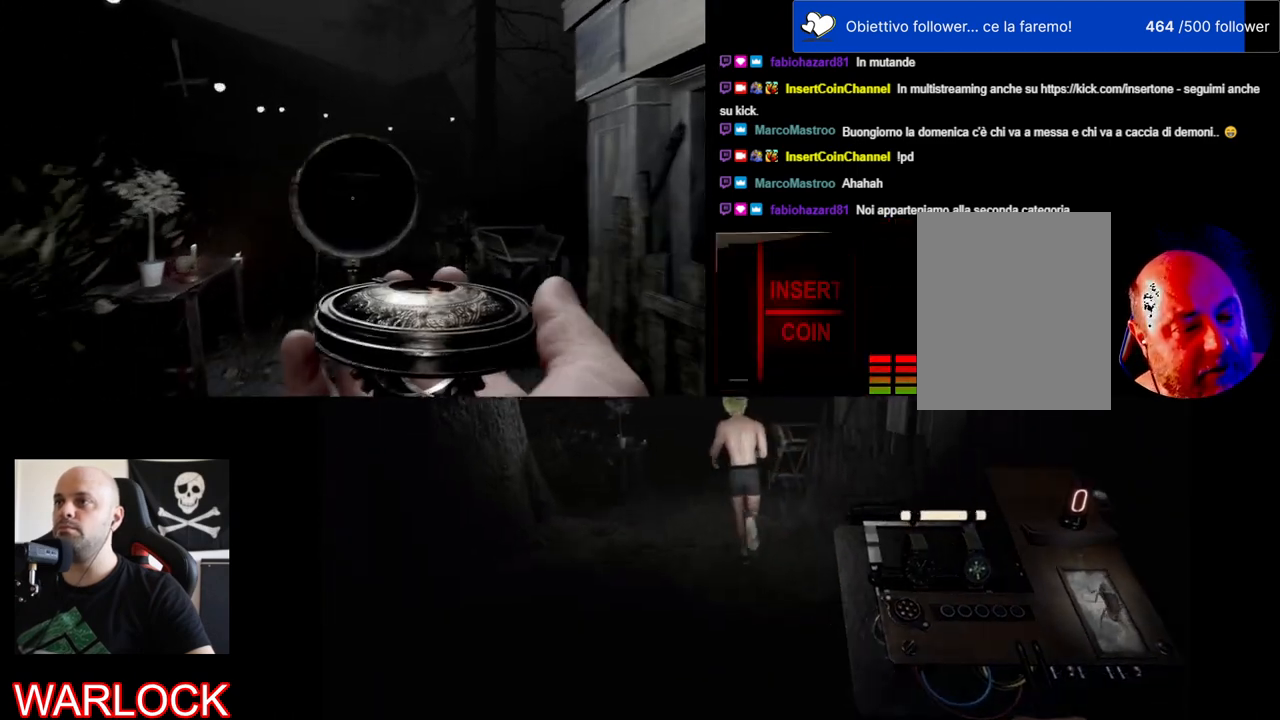
{"keys": ["shift", "w"], "mouse": [], "events": []}
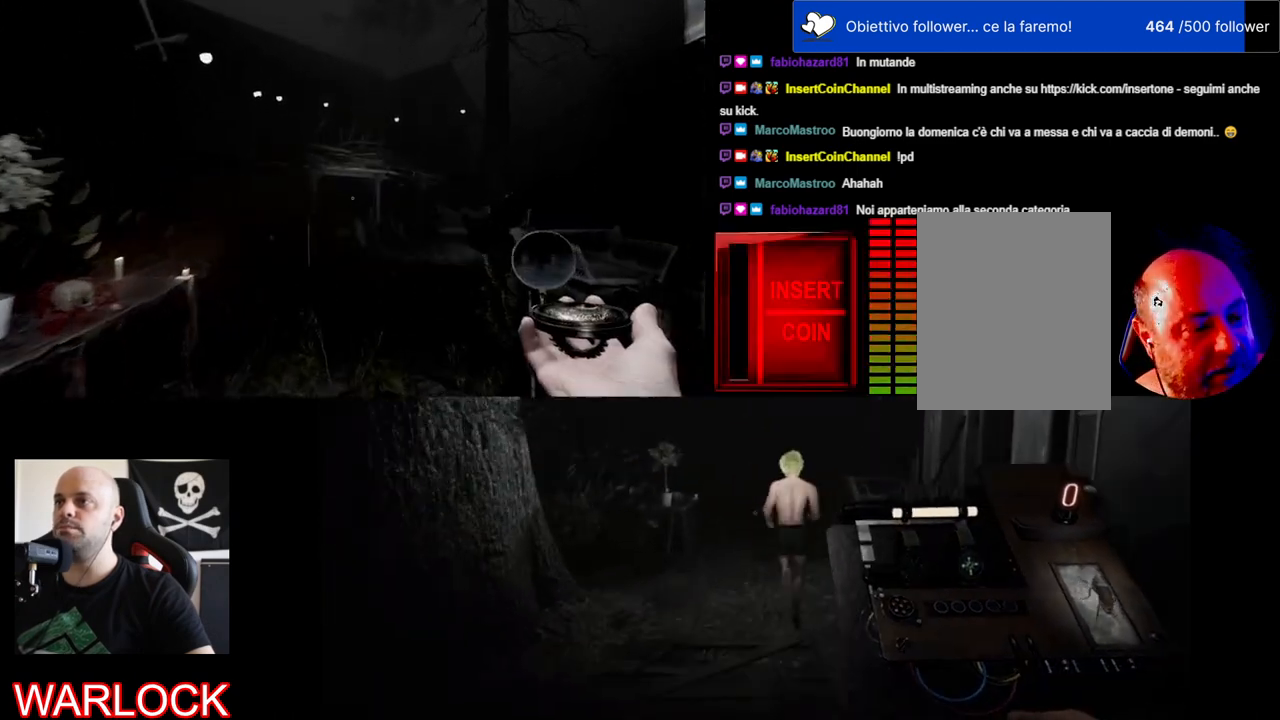
{"keys": ["shift", "w"], "mouse": [], "events": []}
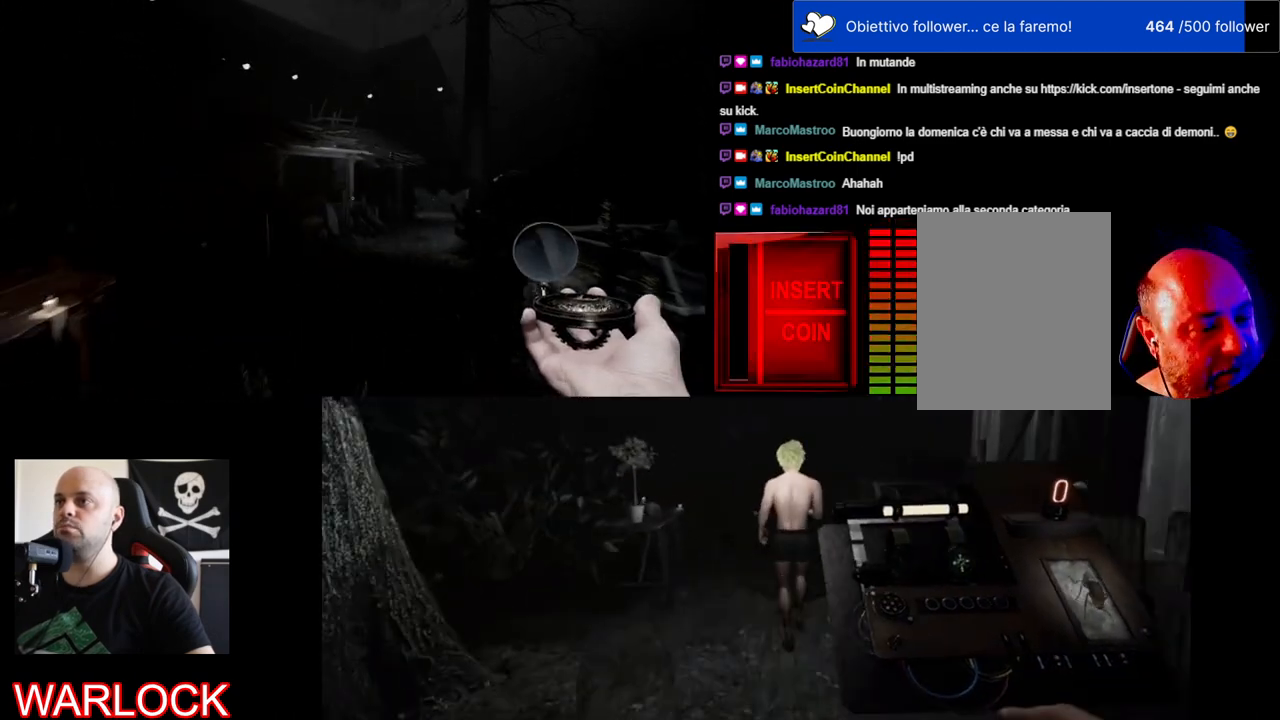
{"keys": ["shift", "w"], "mouse": [], "events": []}
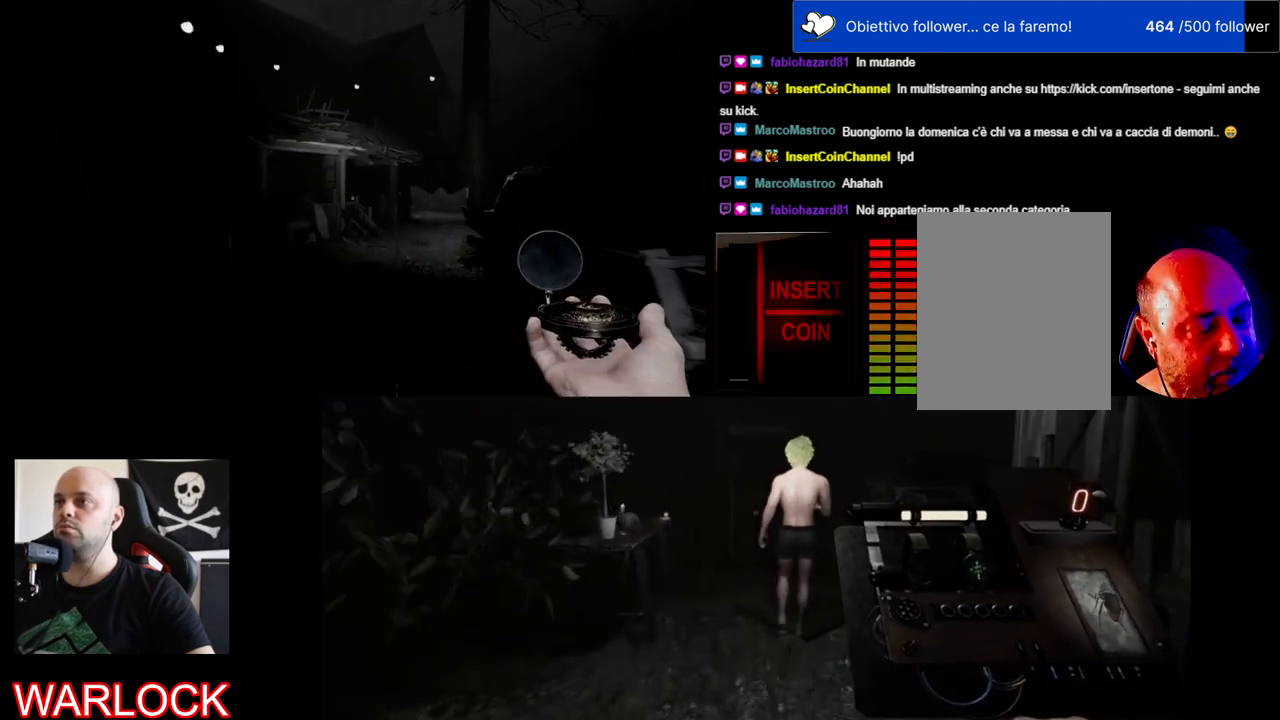
{"keys": ["shift", "w"], "mouse": [], "events": []}
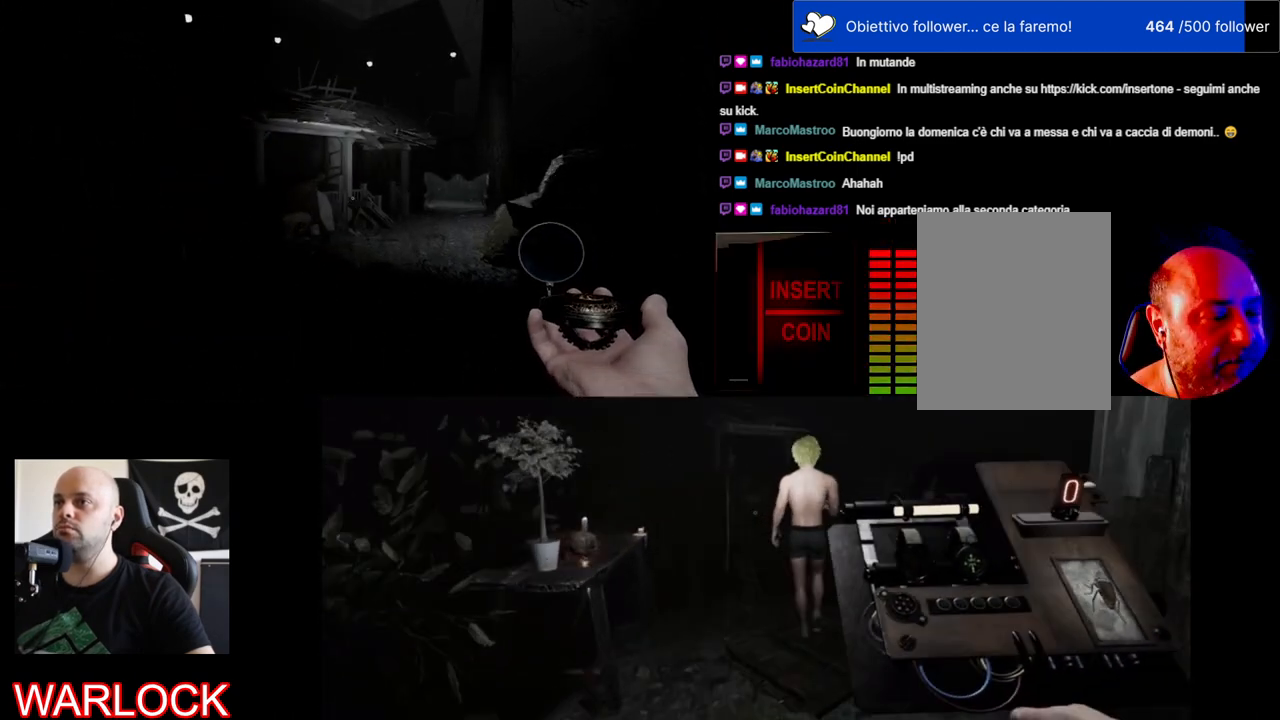
{"keys": ["w"], "mouse": [], "events": [[483, "shift", "up"]]}